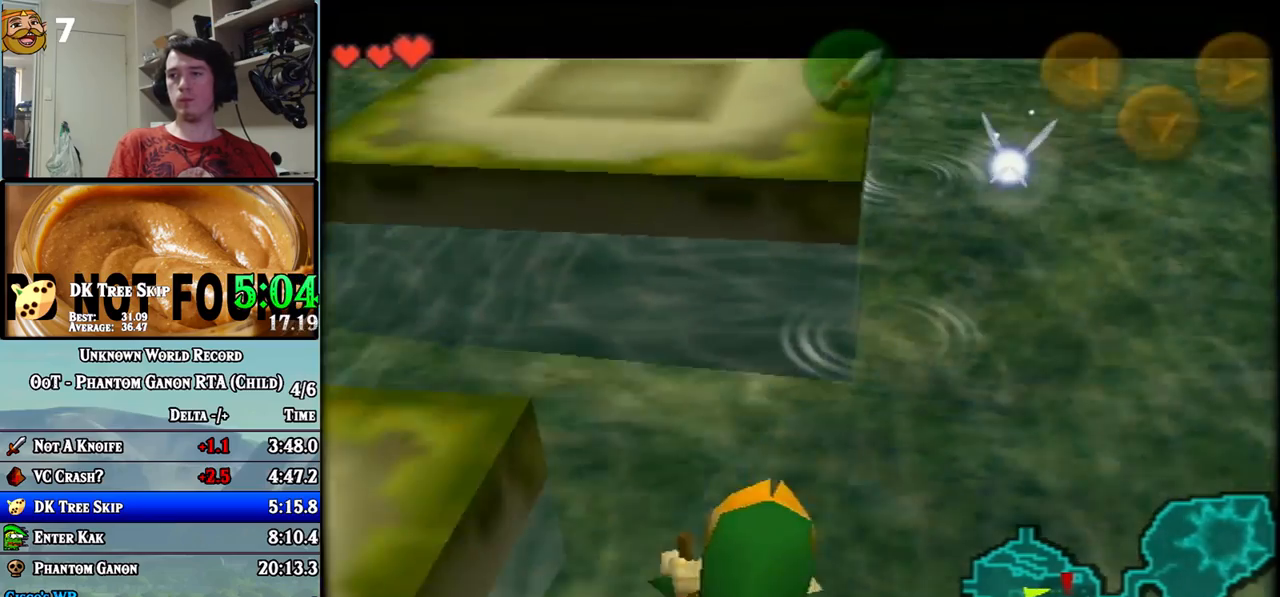
Gameplay with a controller (Nintendo layout); each line is a JSON object with the inputs held at the frame after it. "events" lists button and stick changes between this image and that frame as [ms after this image, input, new state], when the widget could be followed in between. Not read: A B C L1 L3 R1 R3 X Y.
{"buttons": ["Z"], "left_stick": "center", "events": []}
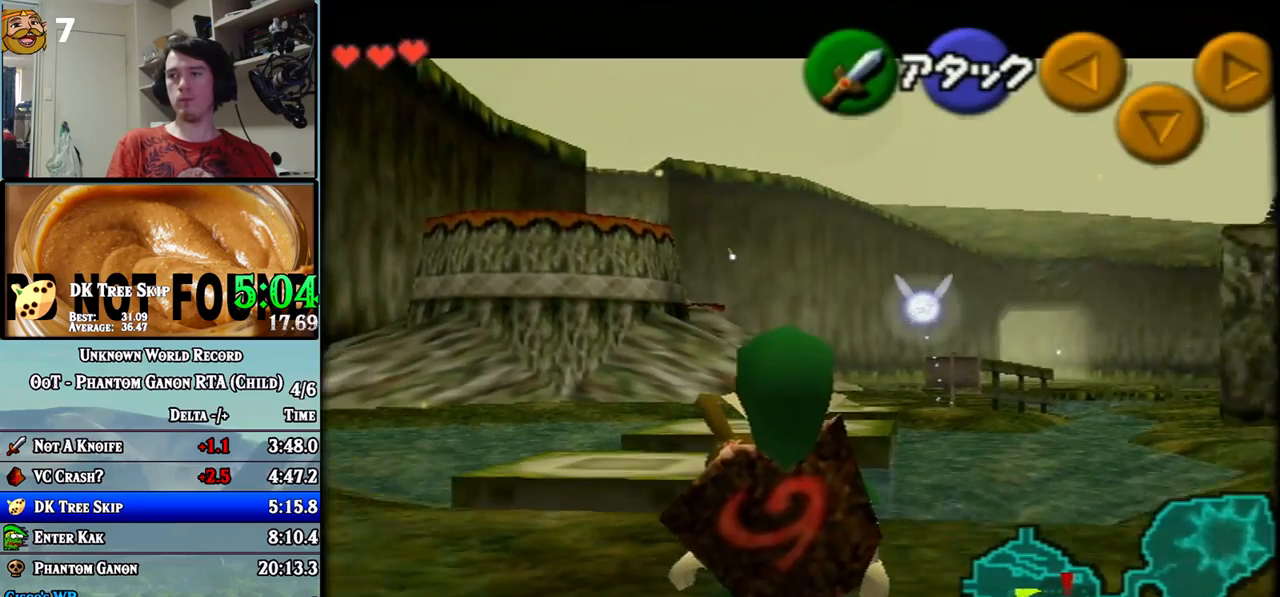
{"buttons": ["Z"], "left_stick": "down-right", "events": [[283, "left_stick", "down-right"], [300, "Z", "up"], [500, "Z", "down"]]}
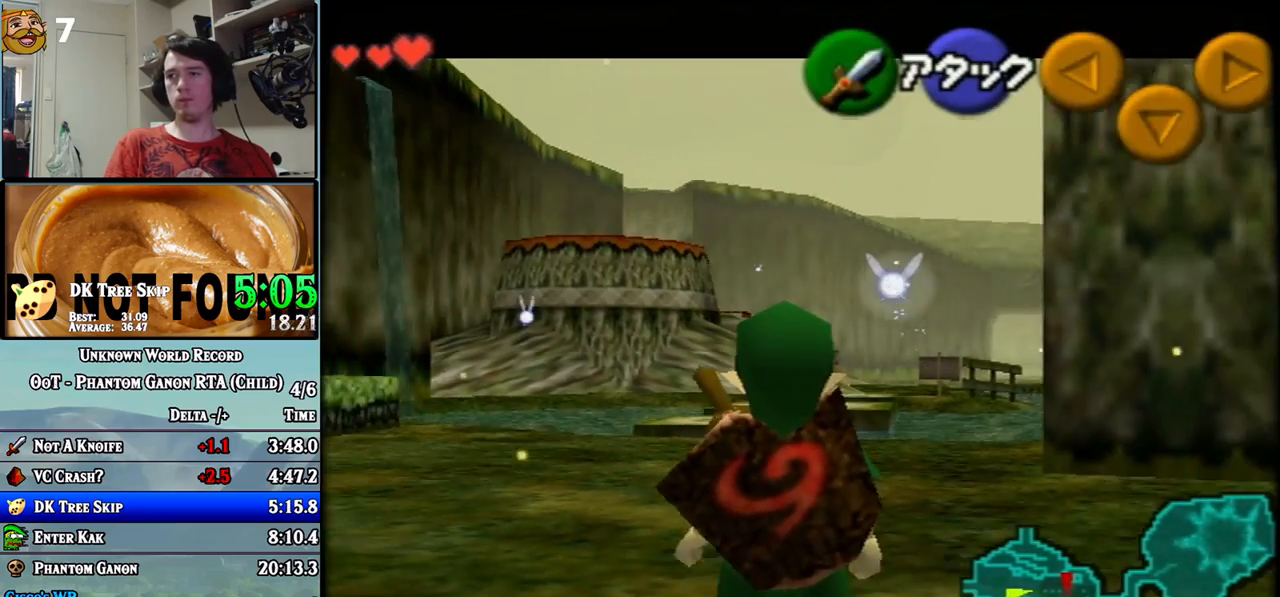
{"buttons": ["Z"], "left_stick": "down-right", "events": []}
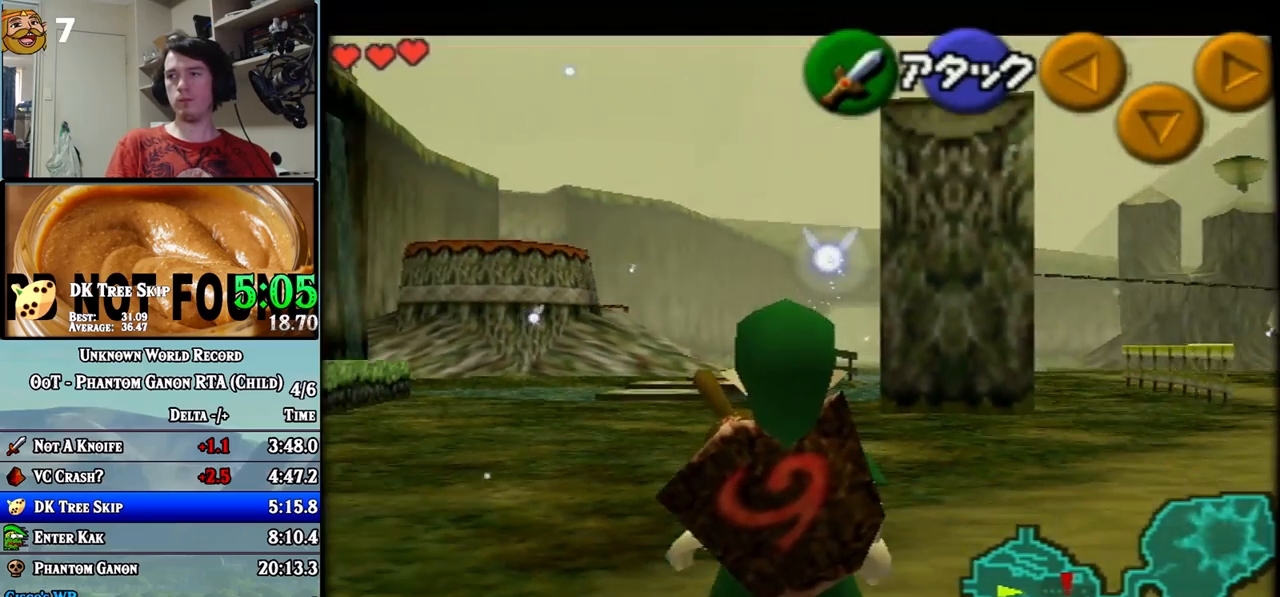
{"buttons": ["Z"], "left_stick": "down-right", "events": [[83, "Z", "up"], [217, "Z", "down"]]}
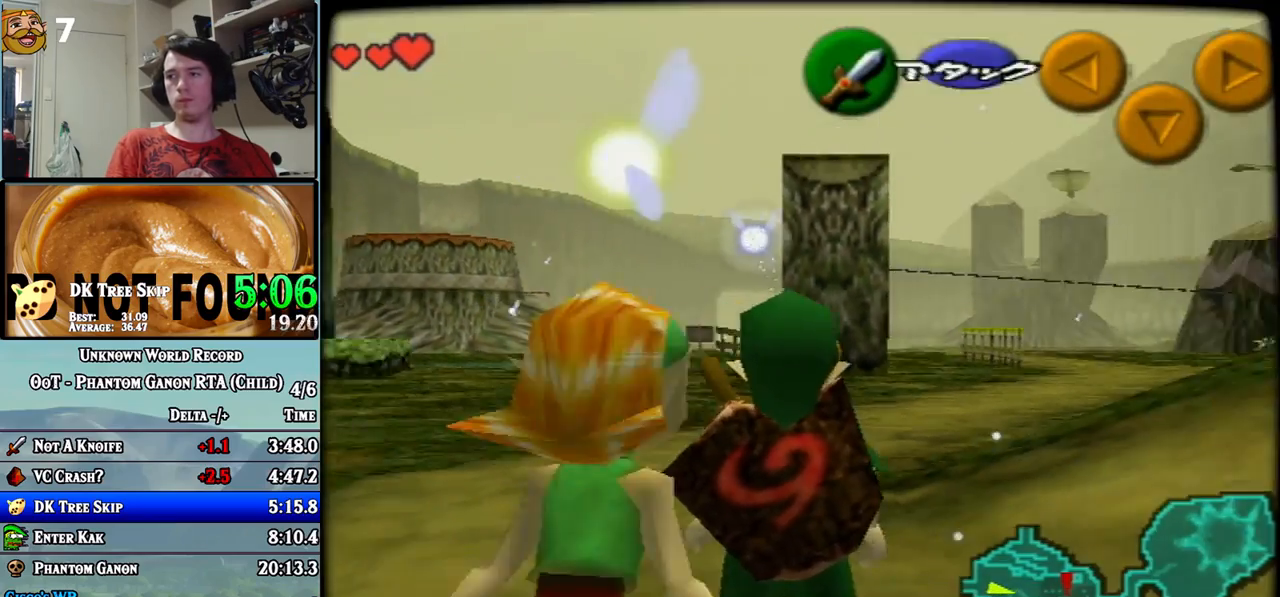
{"buttons": ["Z"], "left_stick": "down-right", "events": []}
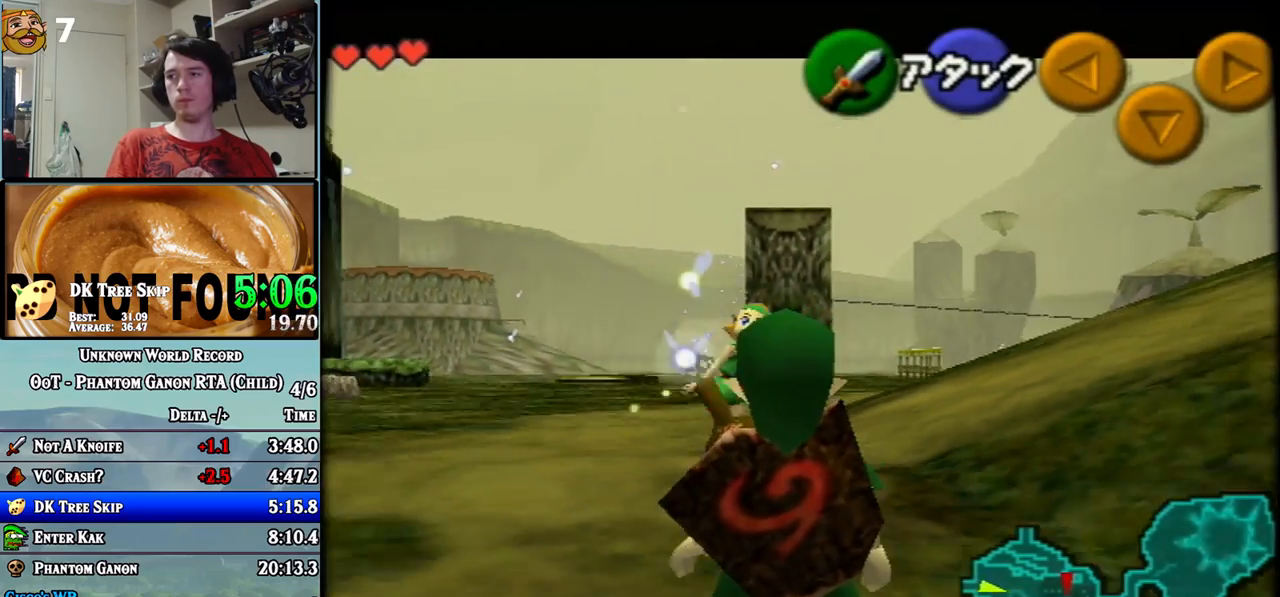
{"buttons": ["Z"], "left_stick": "down-right", "events": []}
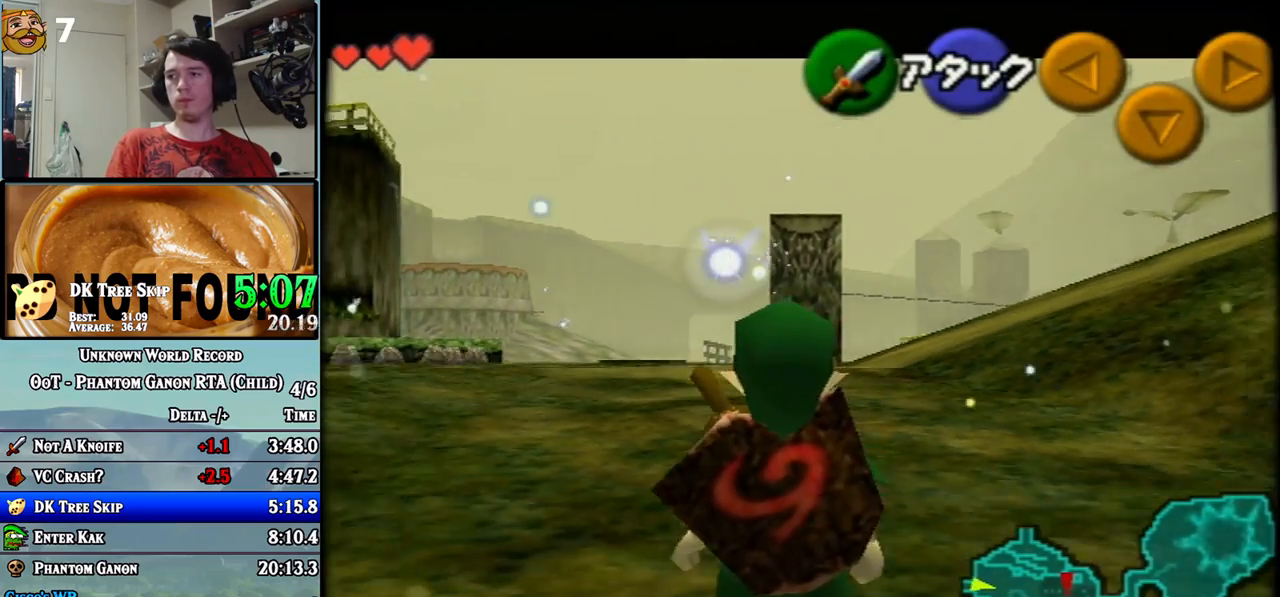
{"buttons": ["Z"], "left_stick": "down-right", "events": []}
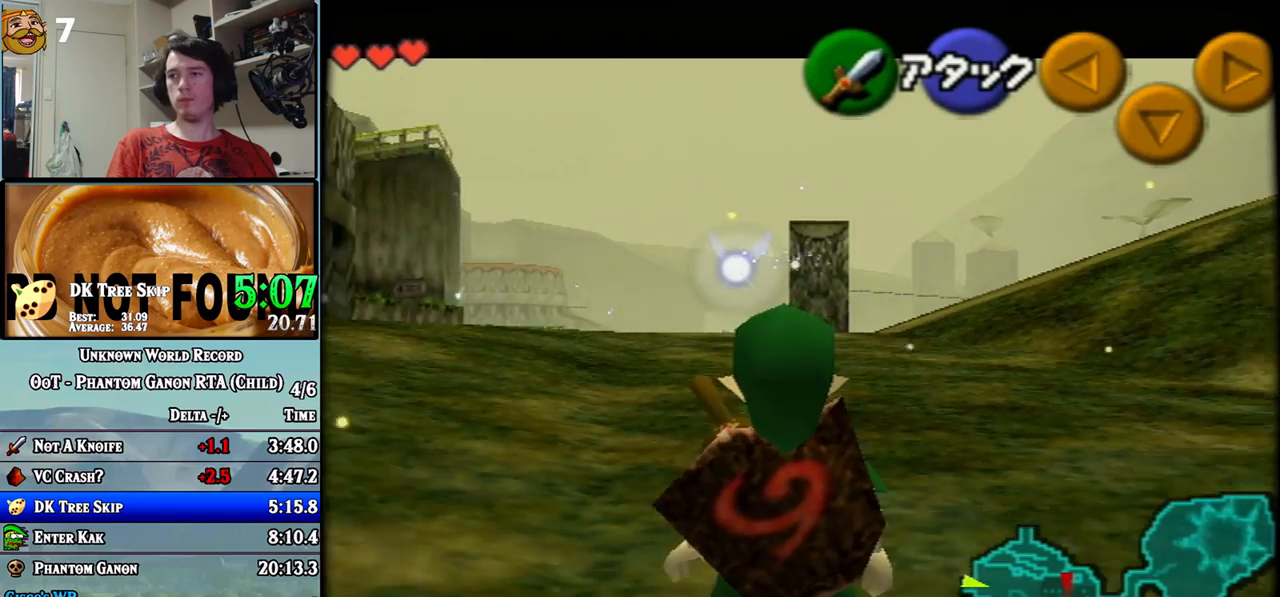
{"buttons": ["Z"], "left_stick": "center", "events": [[350, "left_stick", "center"]]}
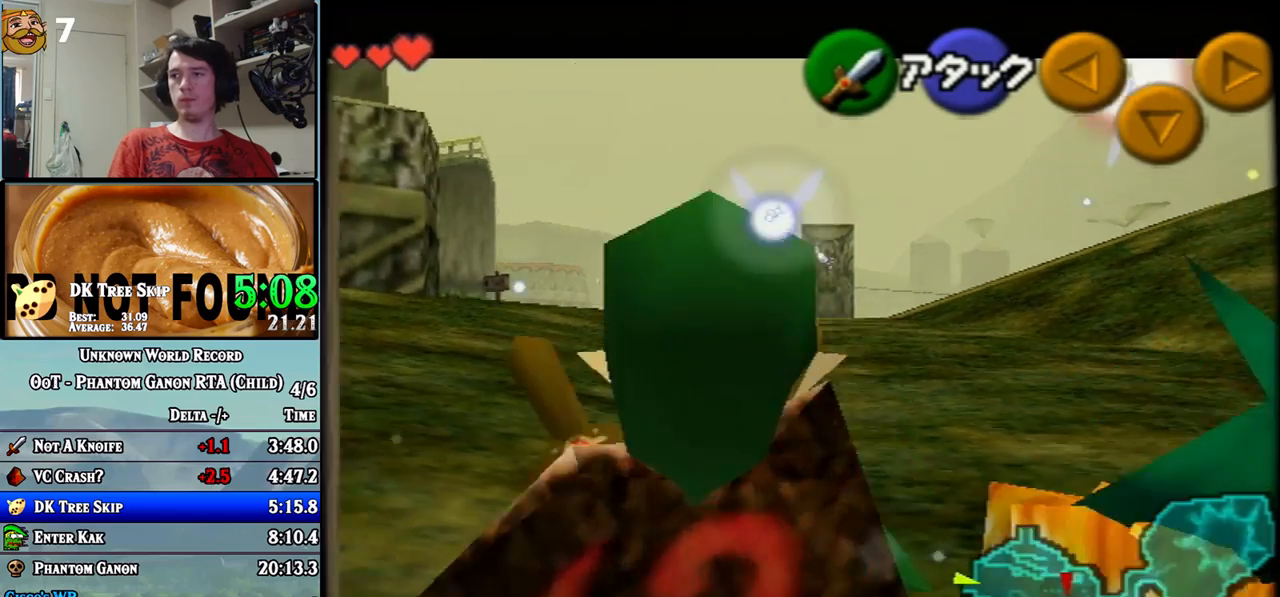
{"buttons": [], "left_stick": "center", "events": [[50, "Z", "up"], [183, "left_stick", "down"], [317, "Z", "down"], [400, "left_stick", "center"], [433, "Z", "up"]]}
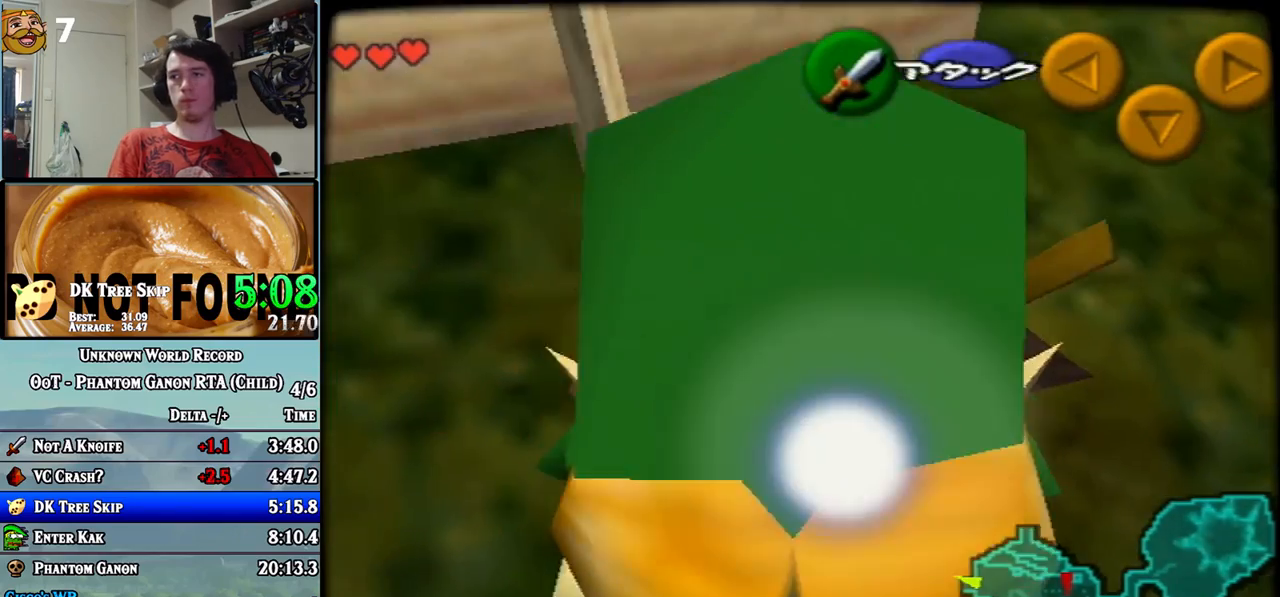
{"buttons": [], "left_stick": "left", "events": [[400, "left_stick", "left"]]}
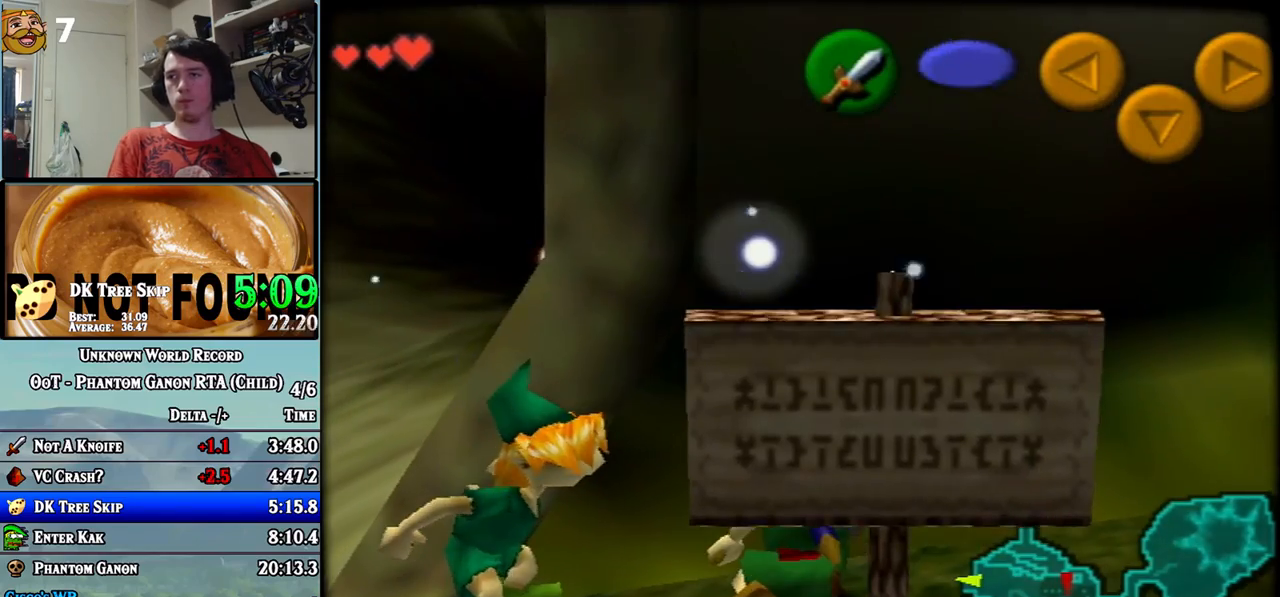
{"buttons": [], "left_stick": "up", "events": [[50, "left_stick", "up-left"], [183, "left_stick", "up"]]}
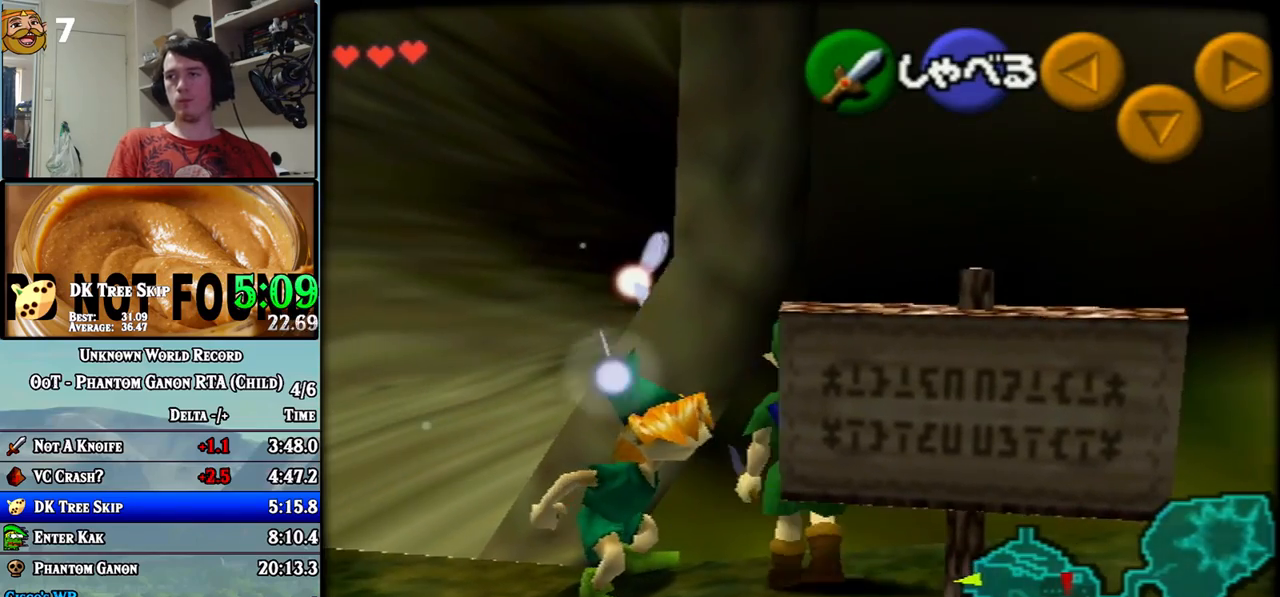
{"buttons": [], "left_stick": "center", "events": [[150, "left_stick", "center"], [217, "Z", "down"], [433, "Z", "up"]]}
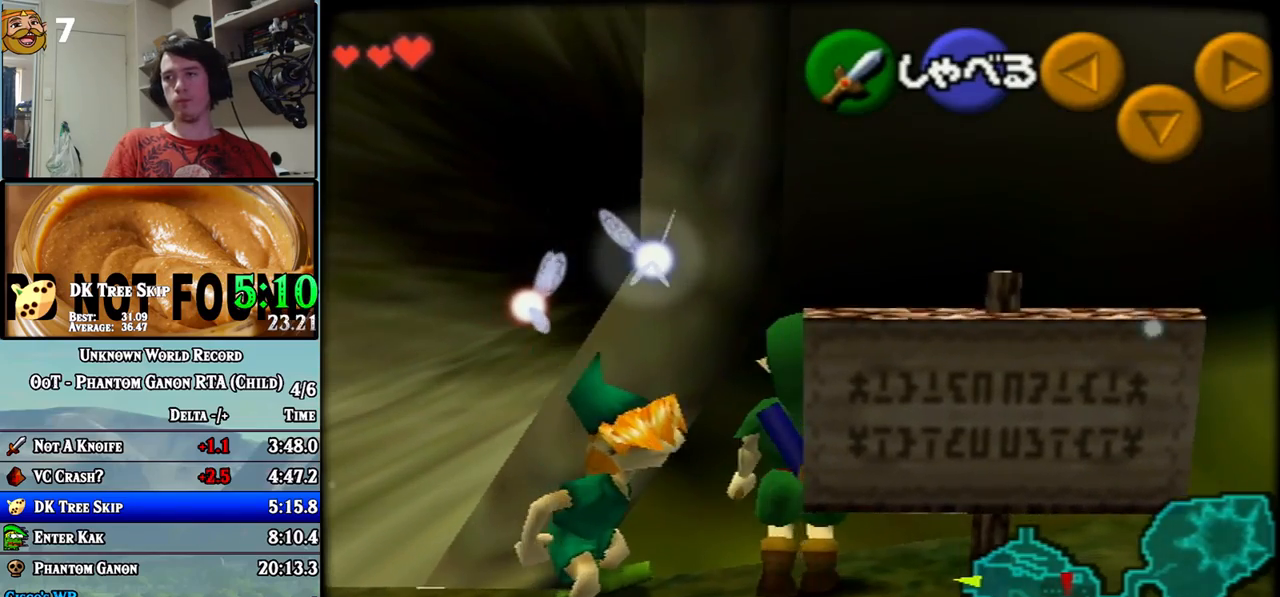
{"buttons": [], "left_stick": "center", "events": [[317, "left_stick", "right"], [433, "left_stick", "center"]]}
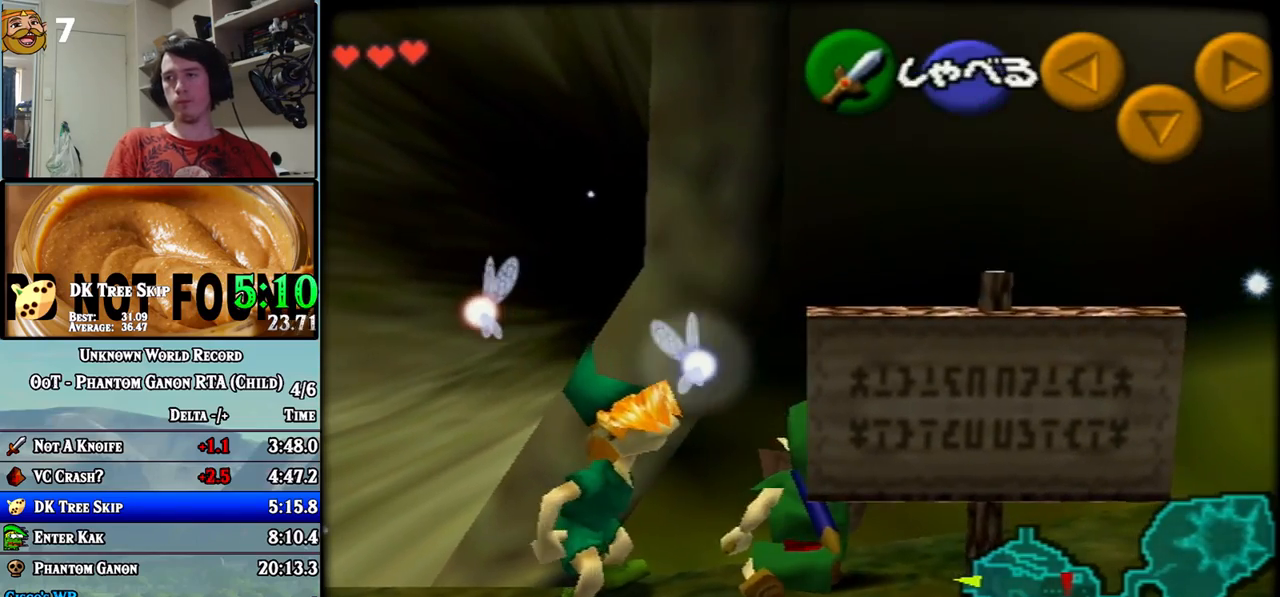
{"buttons": [], "left_stick": "center", "events": [[283, "left_stick", "up"], [433, "left_stick", "center"]]}
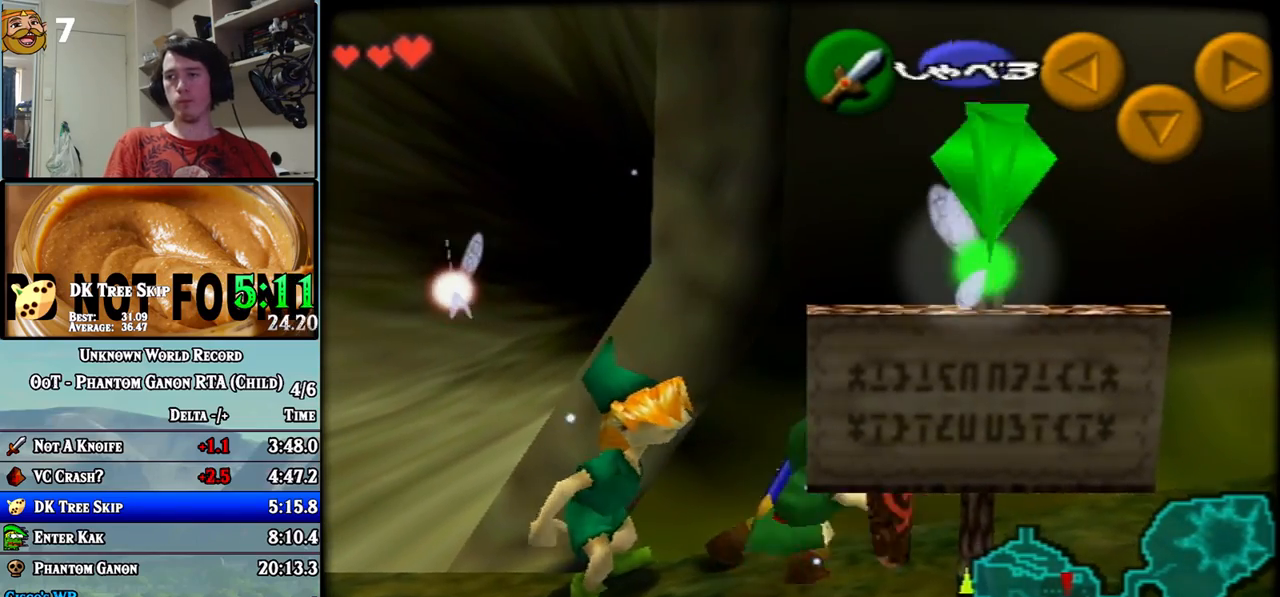
{"buttons": [], "left_stick": "center", "events": []}
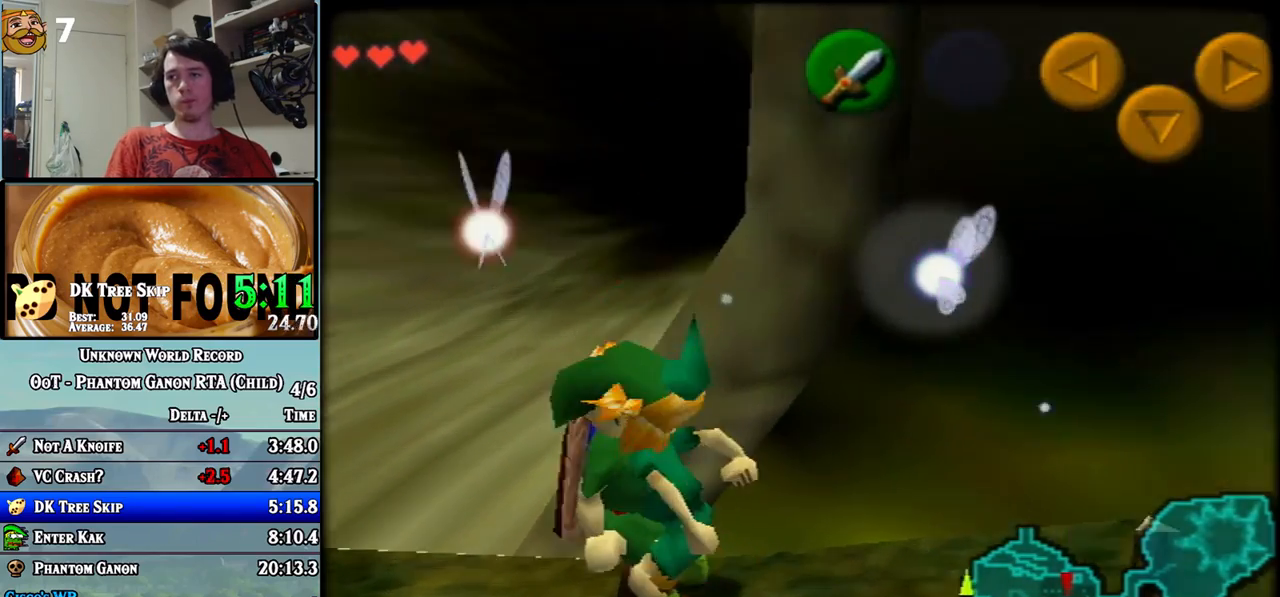
{"buttons": [], "left_stick": "left", "events": [[117, "left_stick", "left"]]}
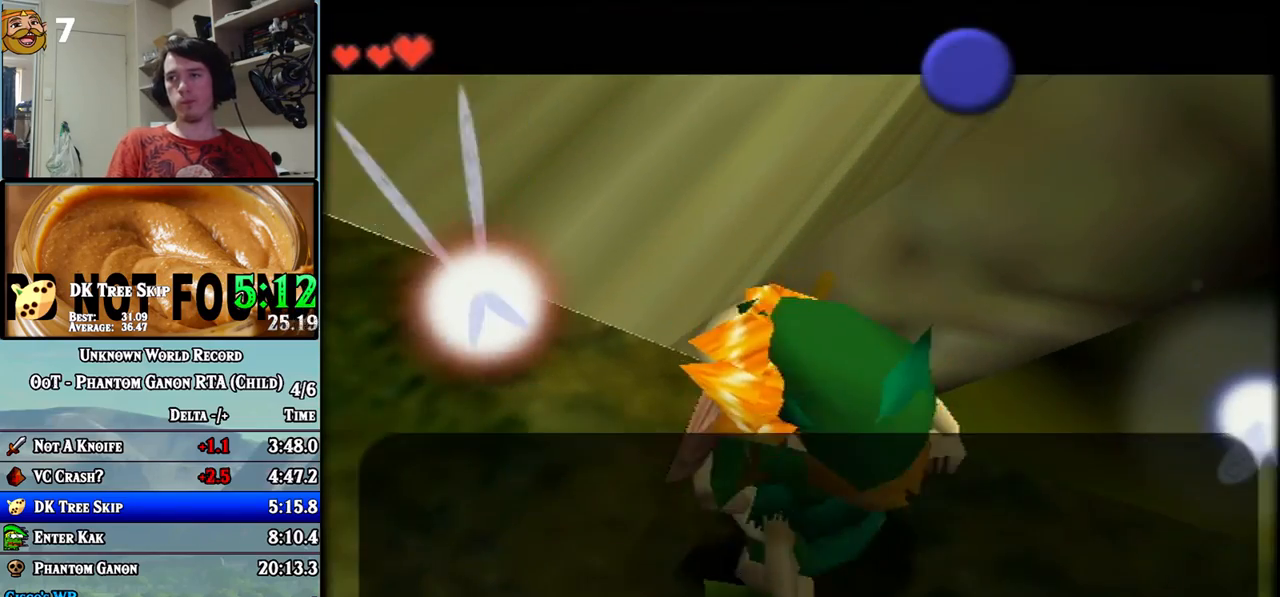
{"buttons": [], "left_stick": "left", "events": []}
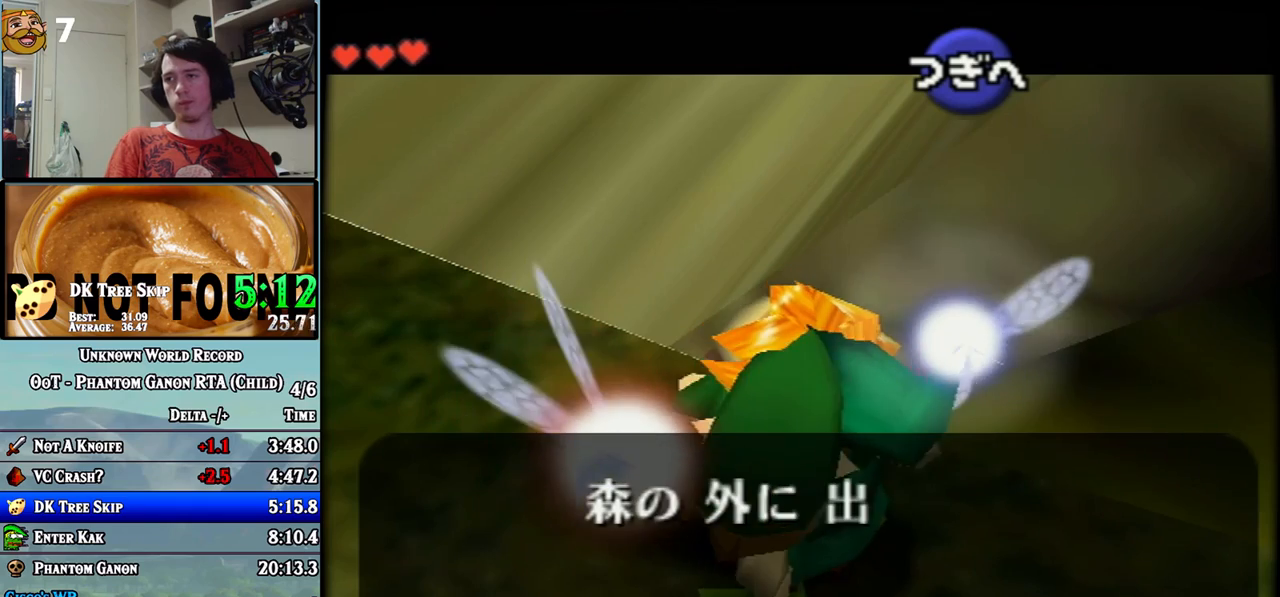
{"buttons": [], "left_stick": "left", "events": []}
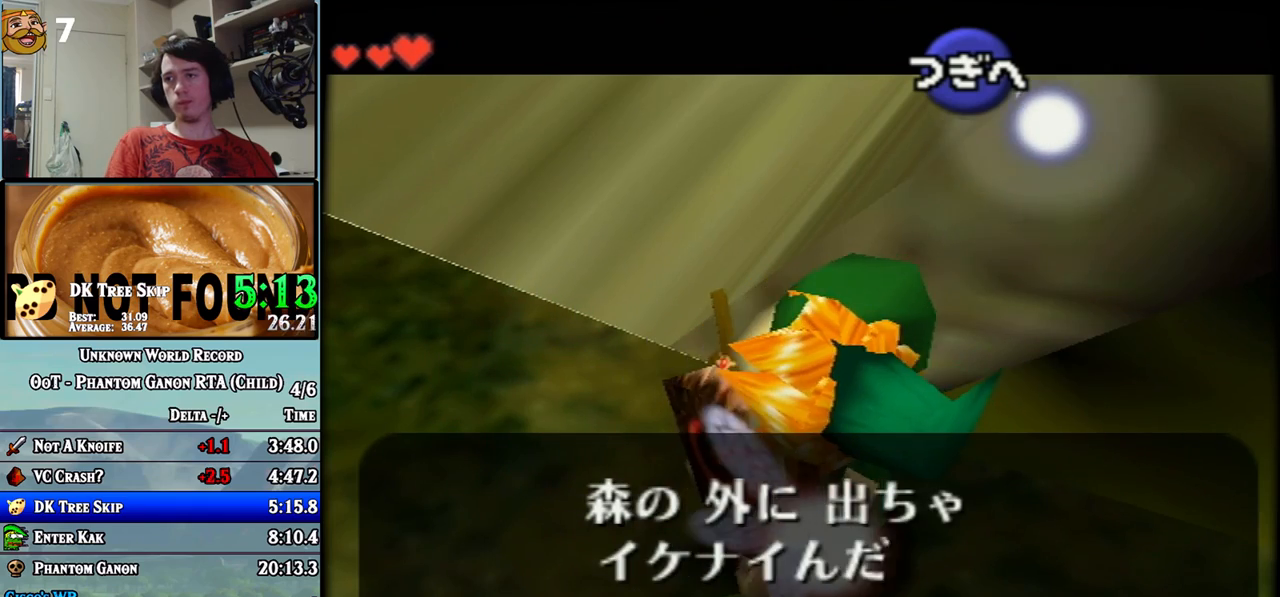
{"buttons": [], "left_stick": "left", "events": []}
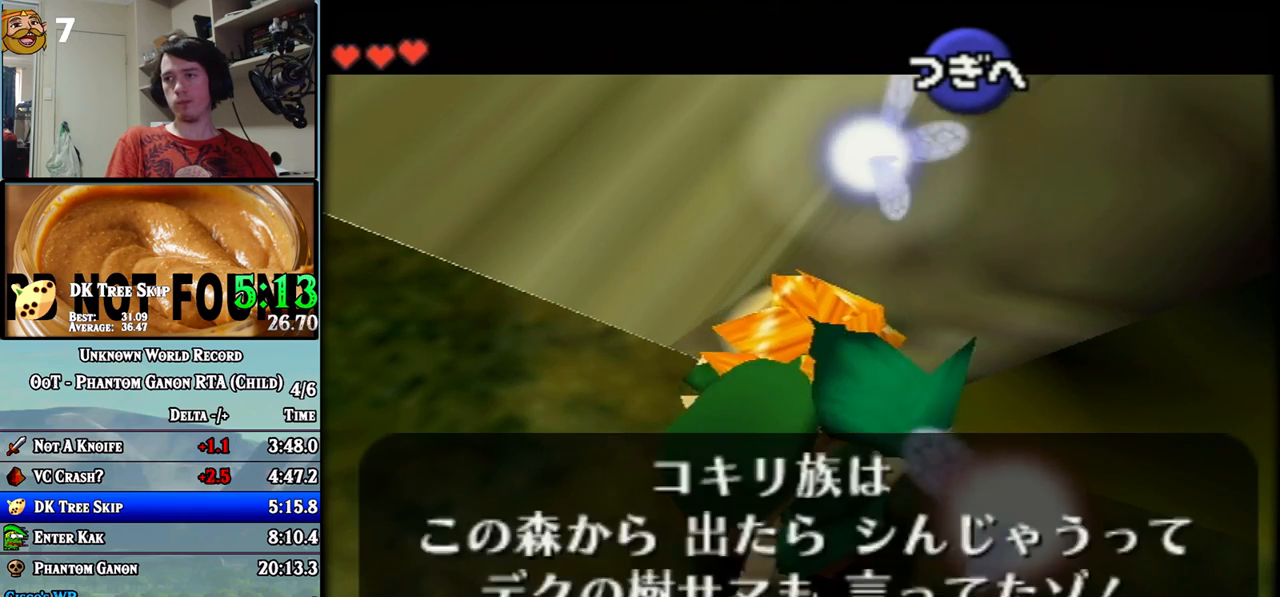
{"buttons": [], "left_stick": "up-right", "events": [[283, "left_stick", "center"], [500, "left_stick", "up-right"]]}
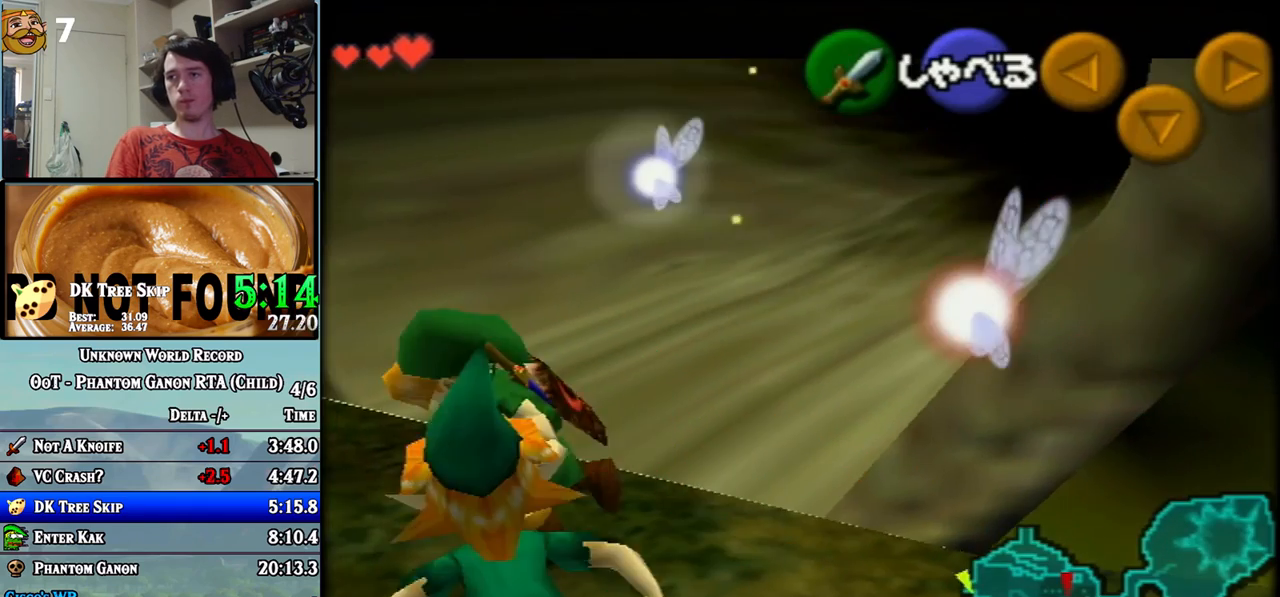
{"buttons": [], "left_stick": "up"}
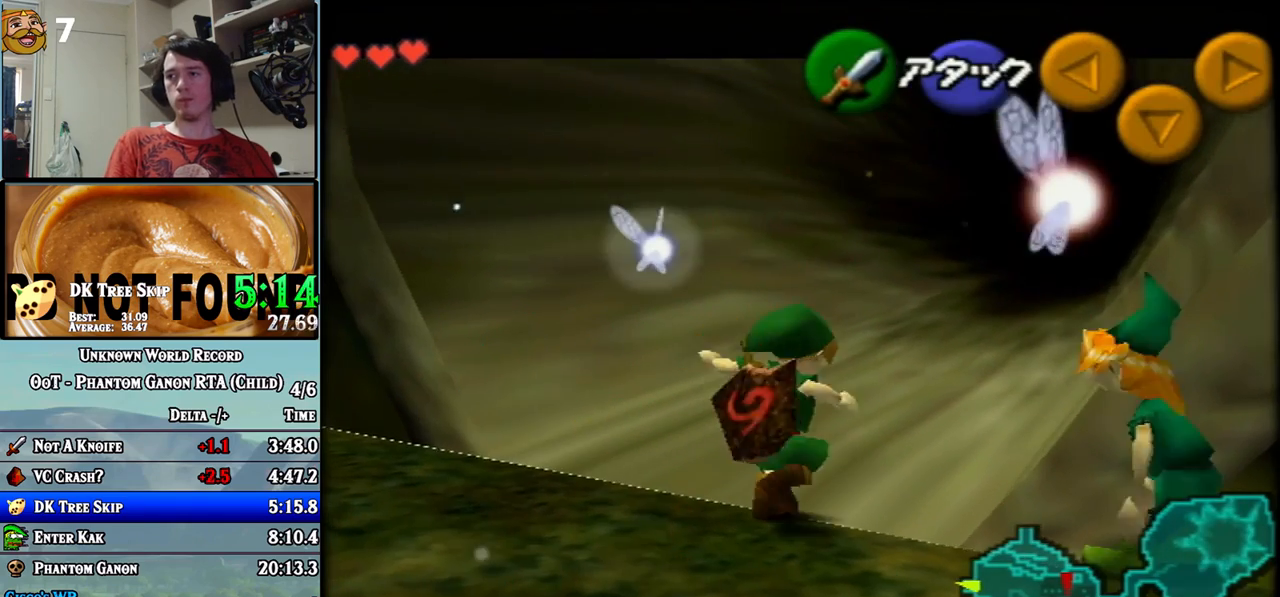
{"buttons": [], "left_stick": "up", "events": []}
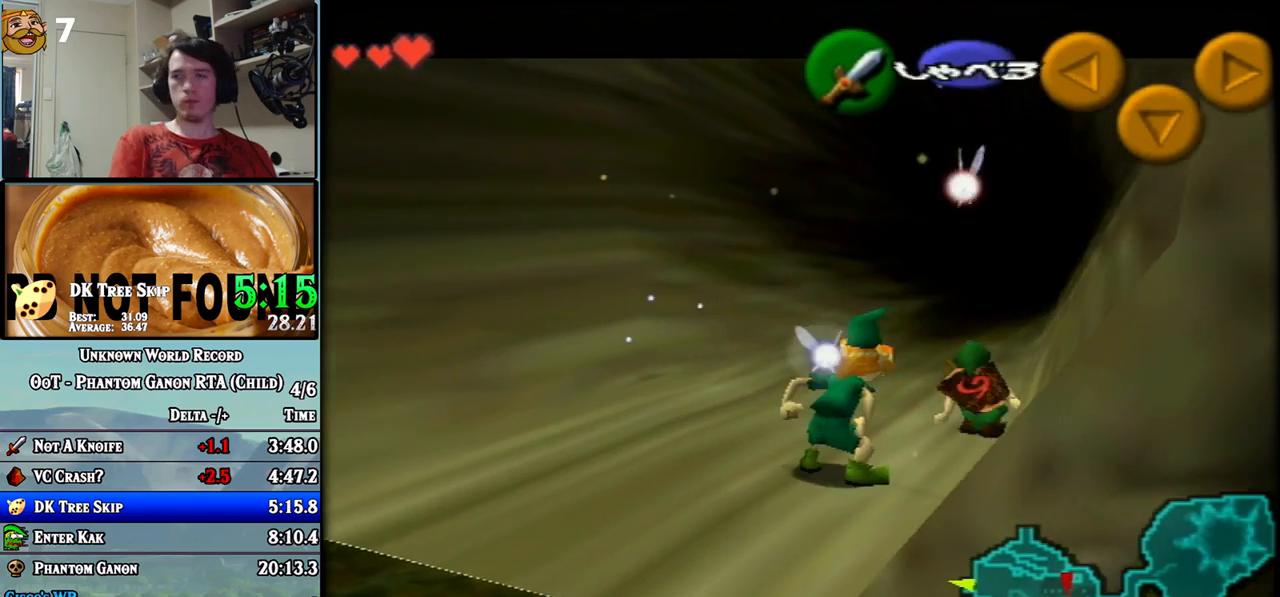
{"buttons": [], "left_stick": "up", "events": []}
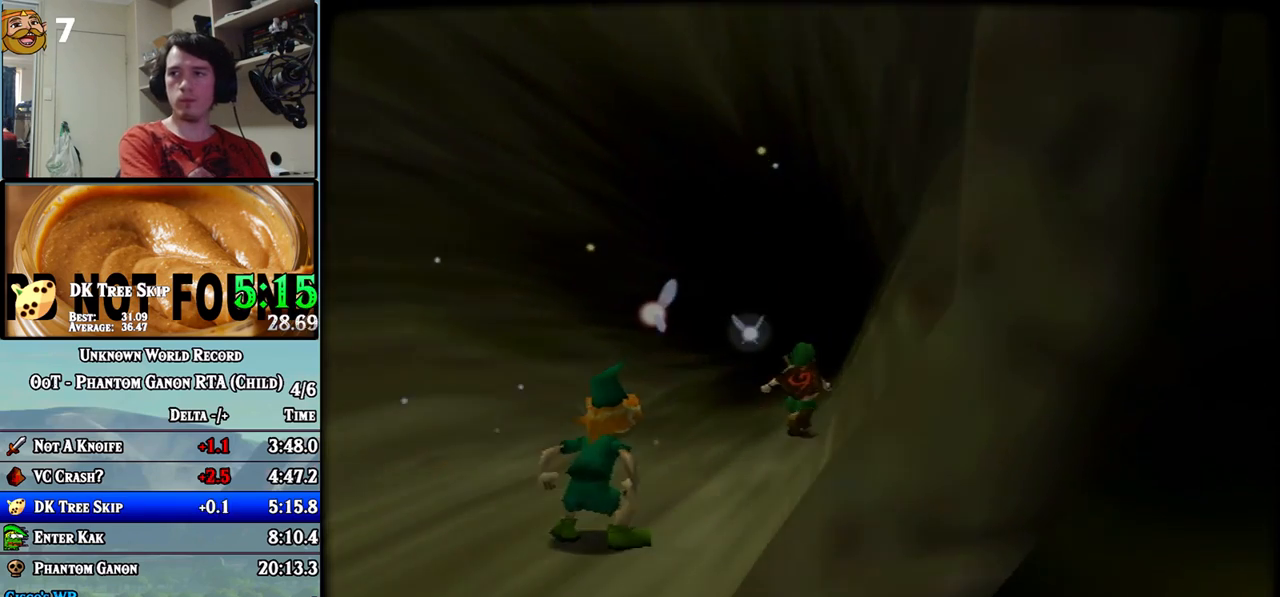
{"buttons": [], "left_stick": "center", "events": [[67, "left_stick", "center"]]}